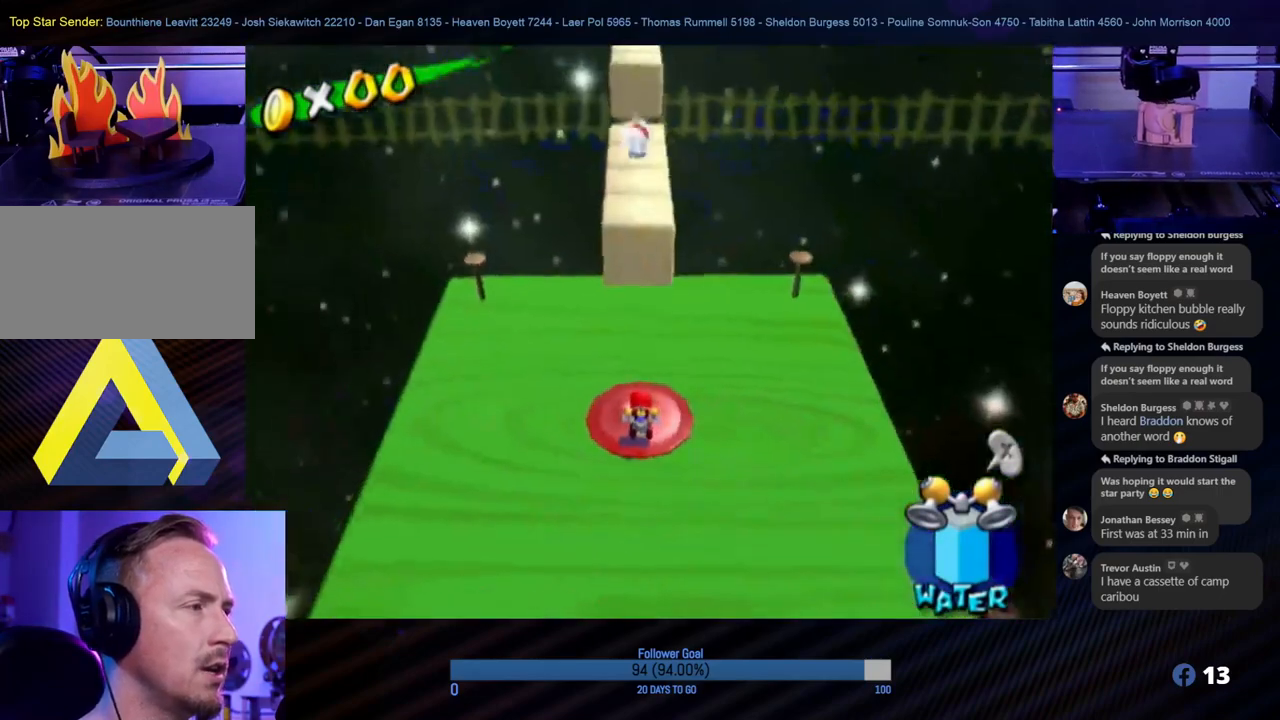
Gameplay with a controller (Nintendo layout); each line is a JSON object with the inputs held at the frame after it. "events" lists button and stick changes between this image and that frame as [ms after this image, input, new state], when the widget could be followed in between. Not read: L3 R3.
{"buttons": [], "left_stick": "up", "right_stick": "center", "events": []}
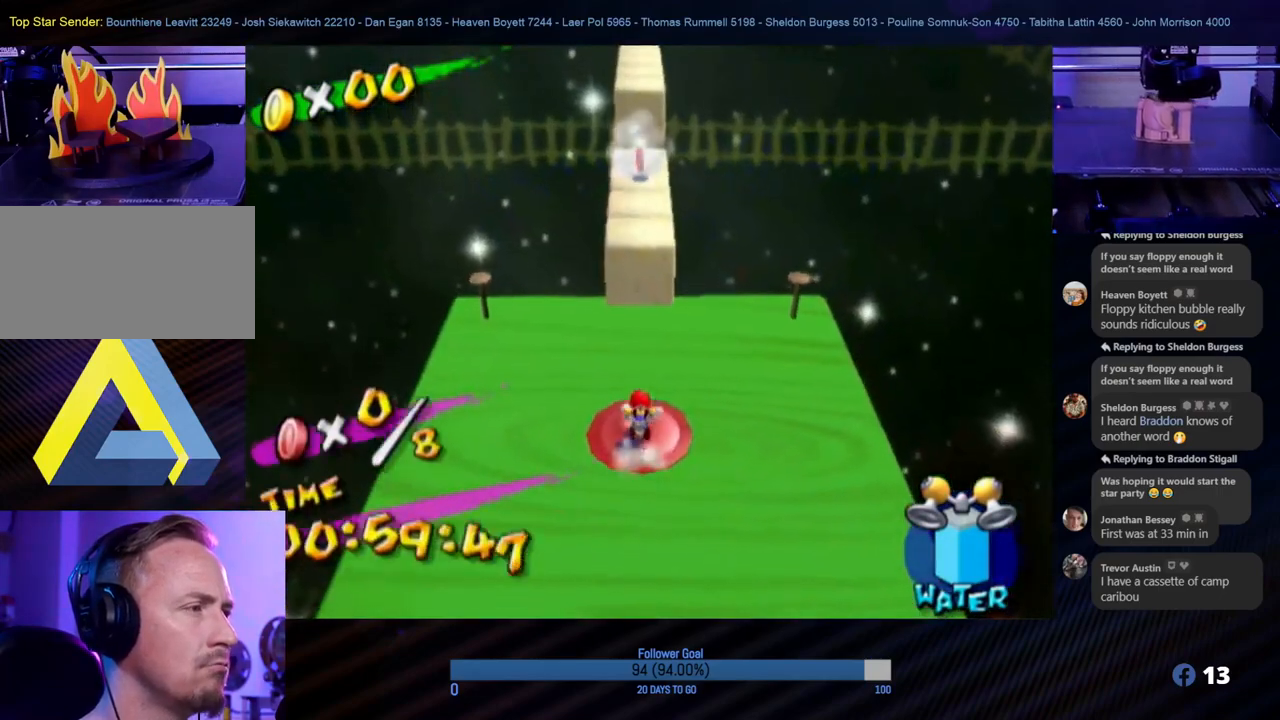
{"buttons": ["A"], "left_stick": "up", "right_stick": "center", "events": [[383, "A", "down"]]}
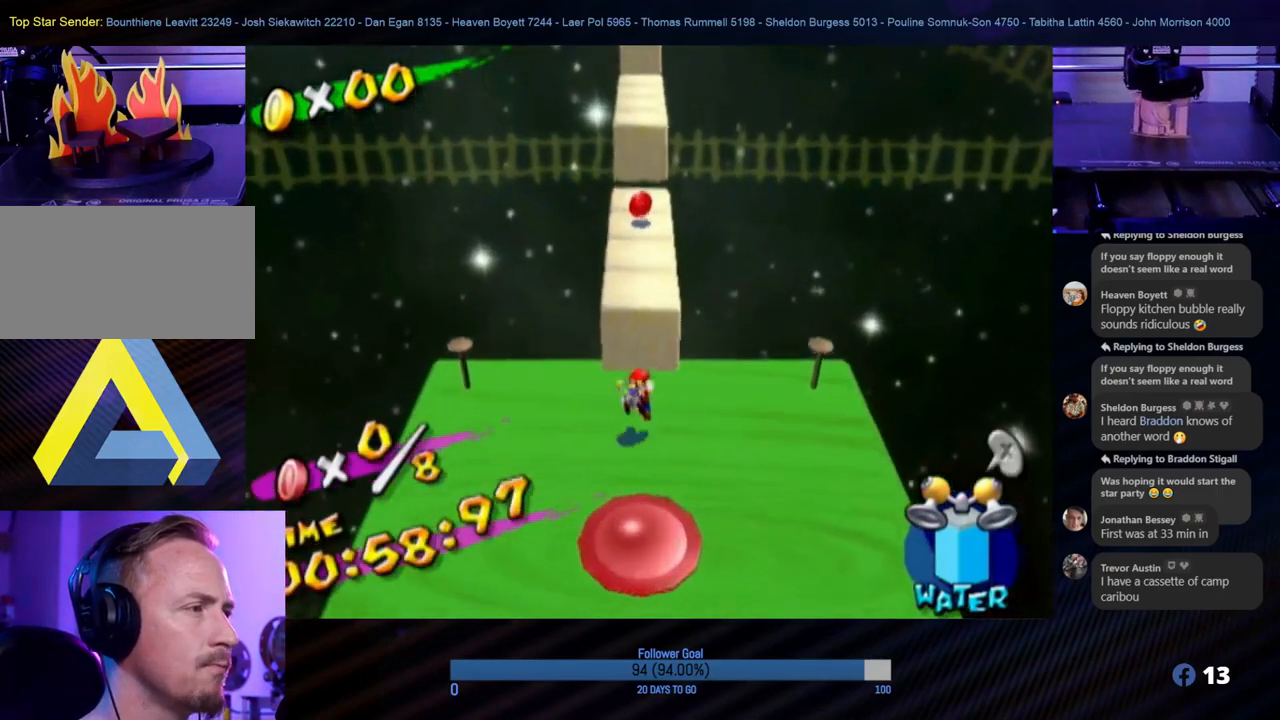
{"buttons": [], "left_stick": "up", "right_stick": "center", "events": [[100, "R1", "down"], [117, "A", "up"], [383, "R1", "up"]]}
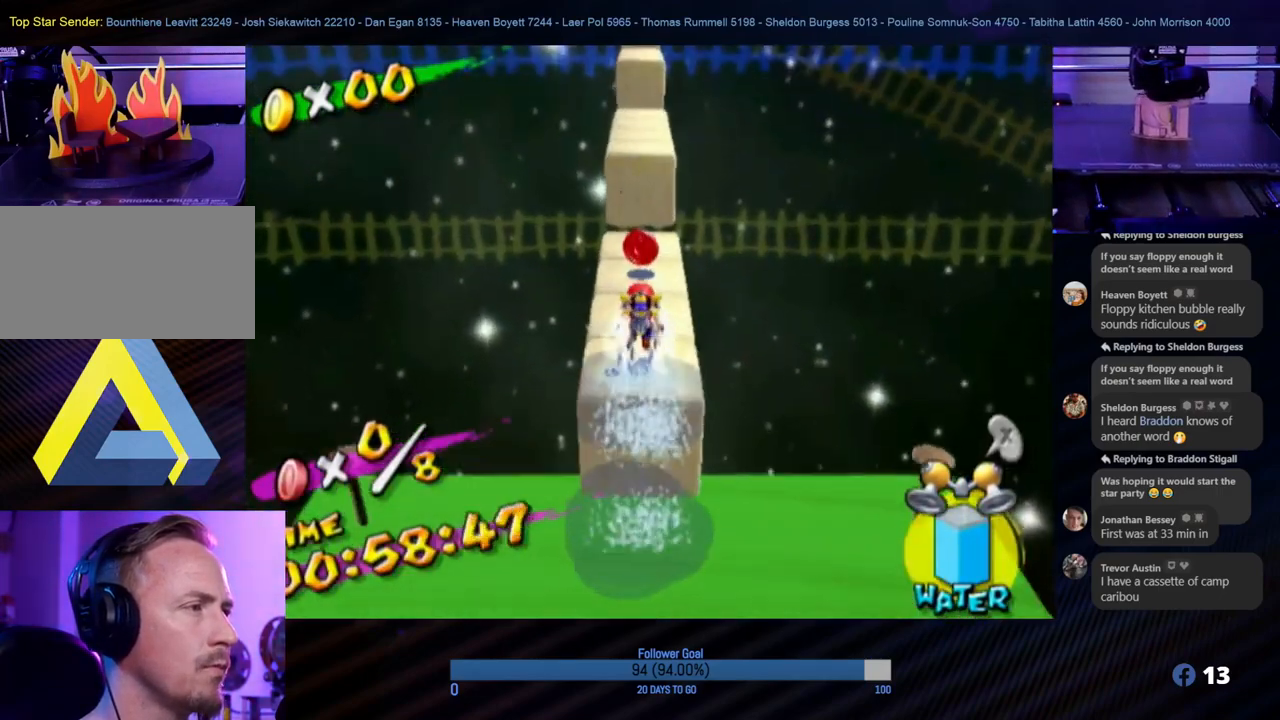
{"buttons": [], "left_stick": "up", "right_stick": "center", "events": []}
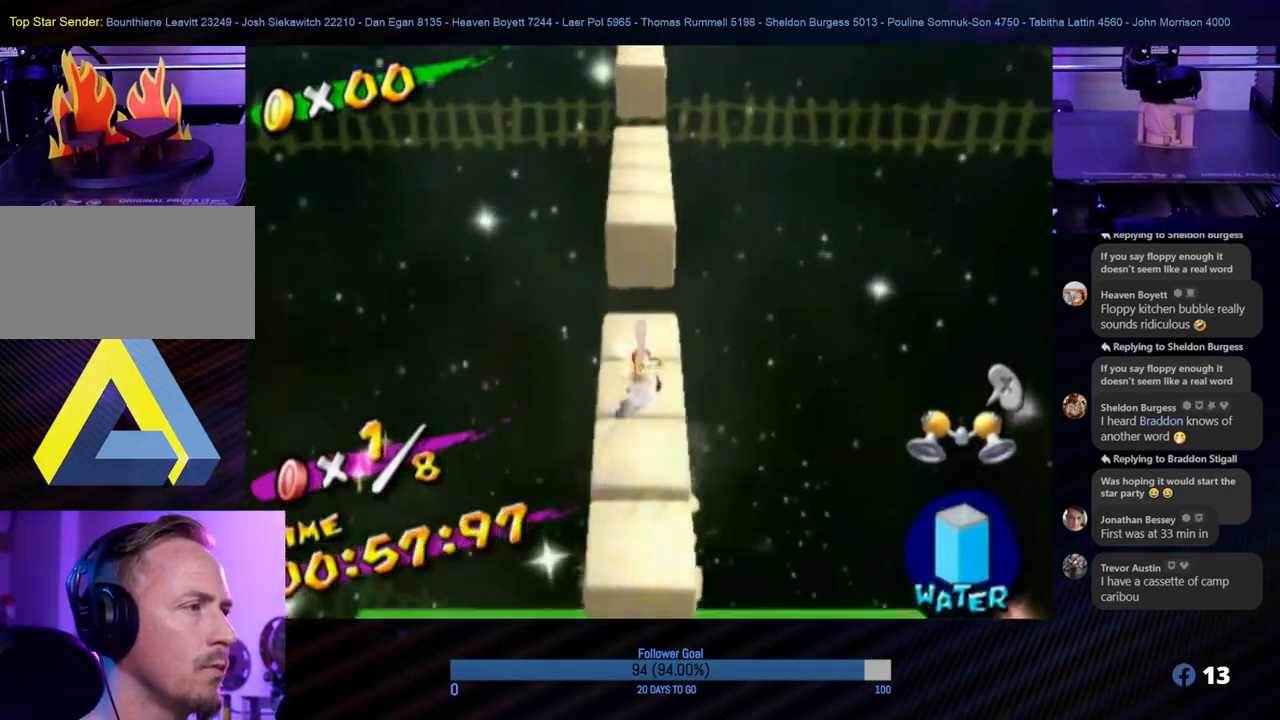
{"buttons": ["R1"], "left_stick": "up", "right_stick": "center", "events": [[83, "A", "down"], [233, "R1", "down"], [267, "A", "up"]]}
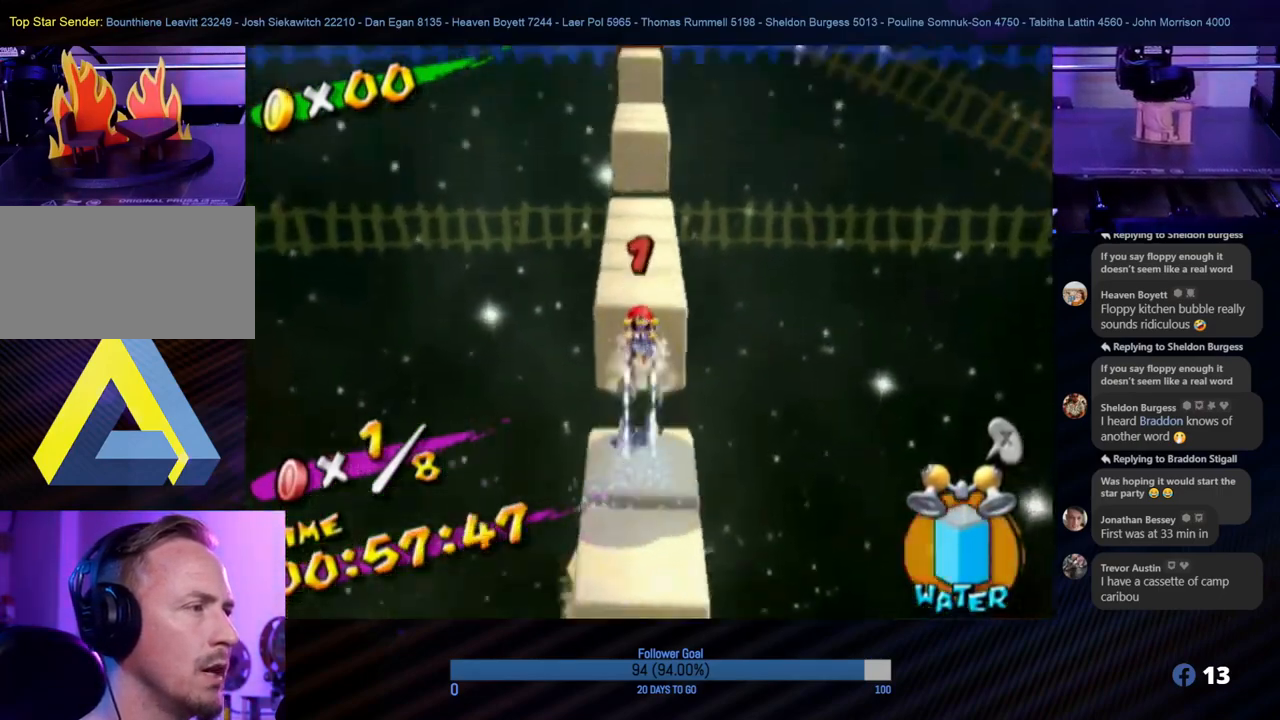
{"buttons": ["R1"], "left_stick": "up", "right_stick": "center", "events": []}
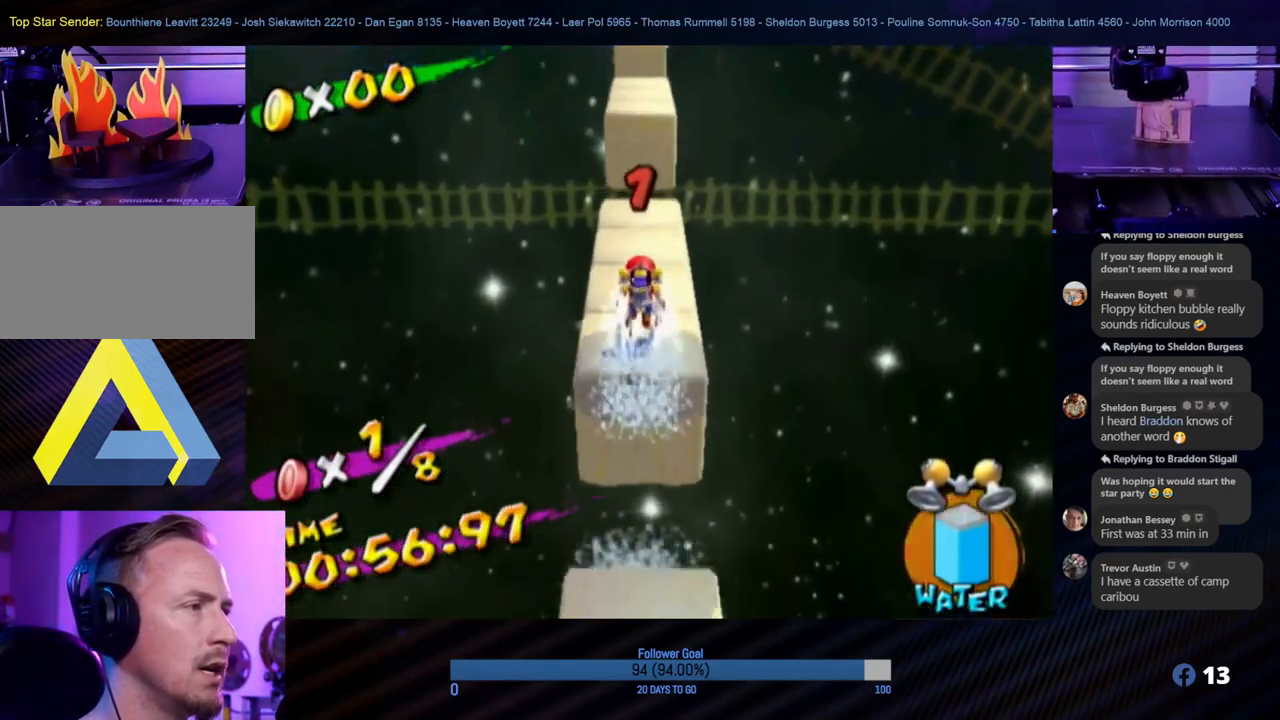
{"buttons": [], "left_stick": "up", "right_stick": "center", "events": [[50, "R1", "up"]]}
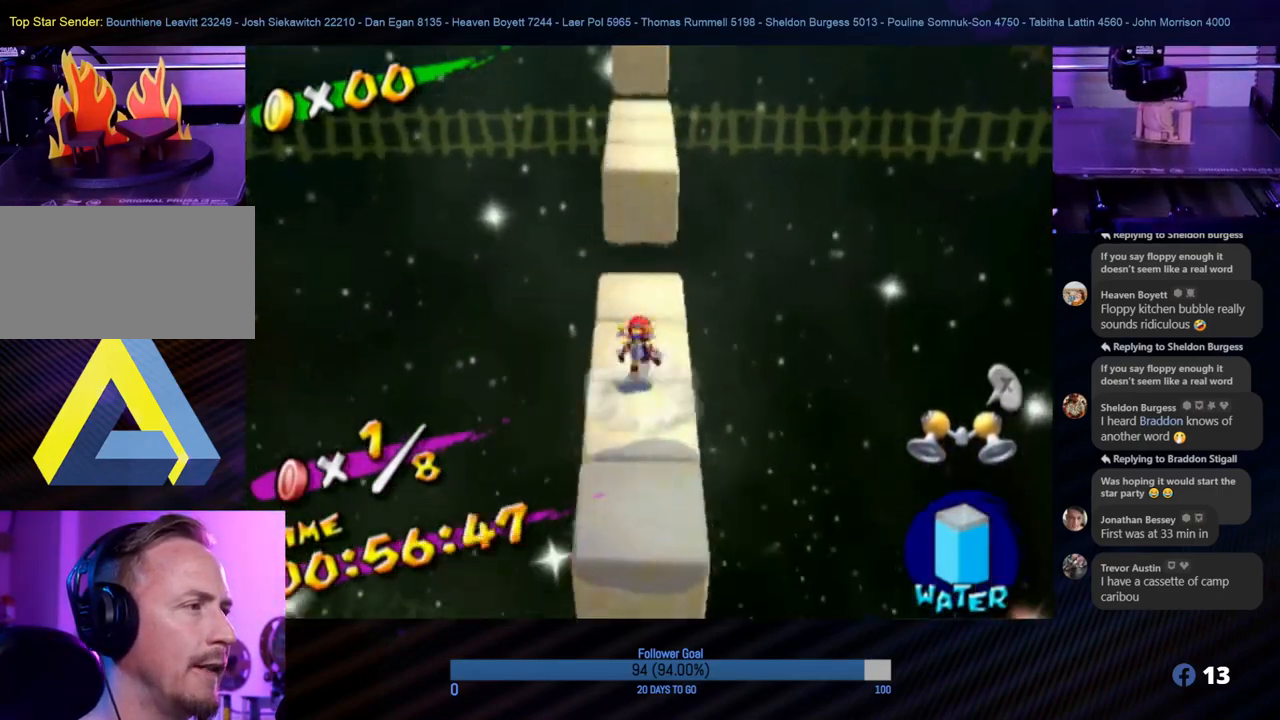
{"buttons": ["R1"], "left_stick": "up", "right_stick": "center", "events": [[217, "A", "down"], [383, "R1", "down"], [450, "A", "up"]]}
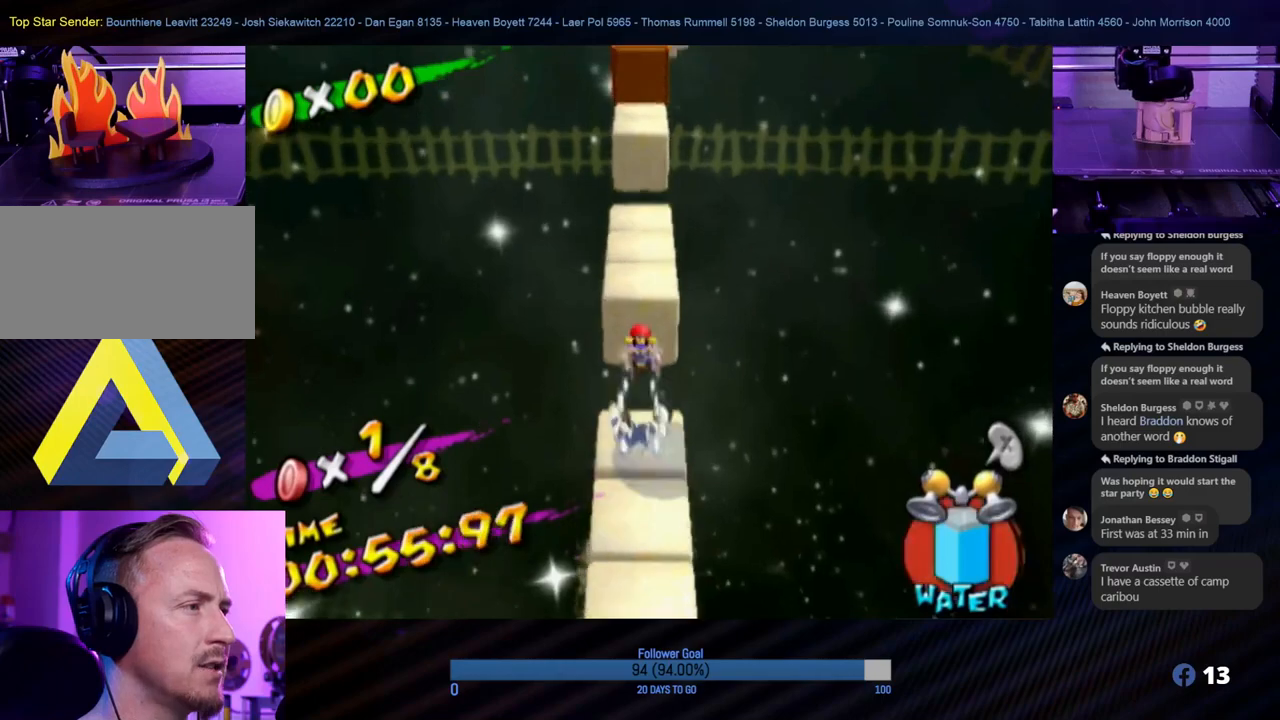
{"buttons": ["R1"], "left_stick": "up", "right_stick": "center", "events": []}
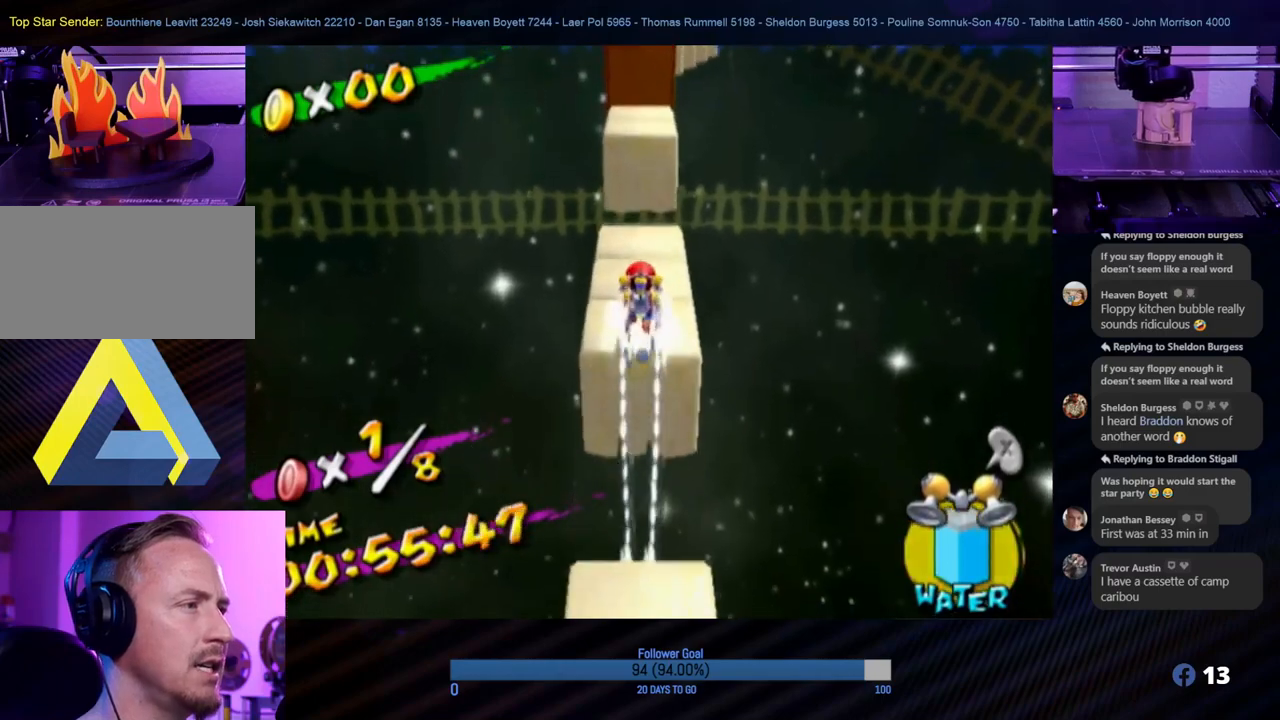
{"buttons": [], "left_stick": "up", "right_stick": "center", "events": [[83, "R1", "up"]]}
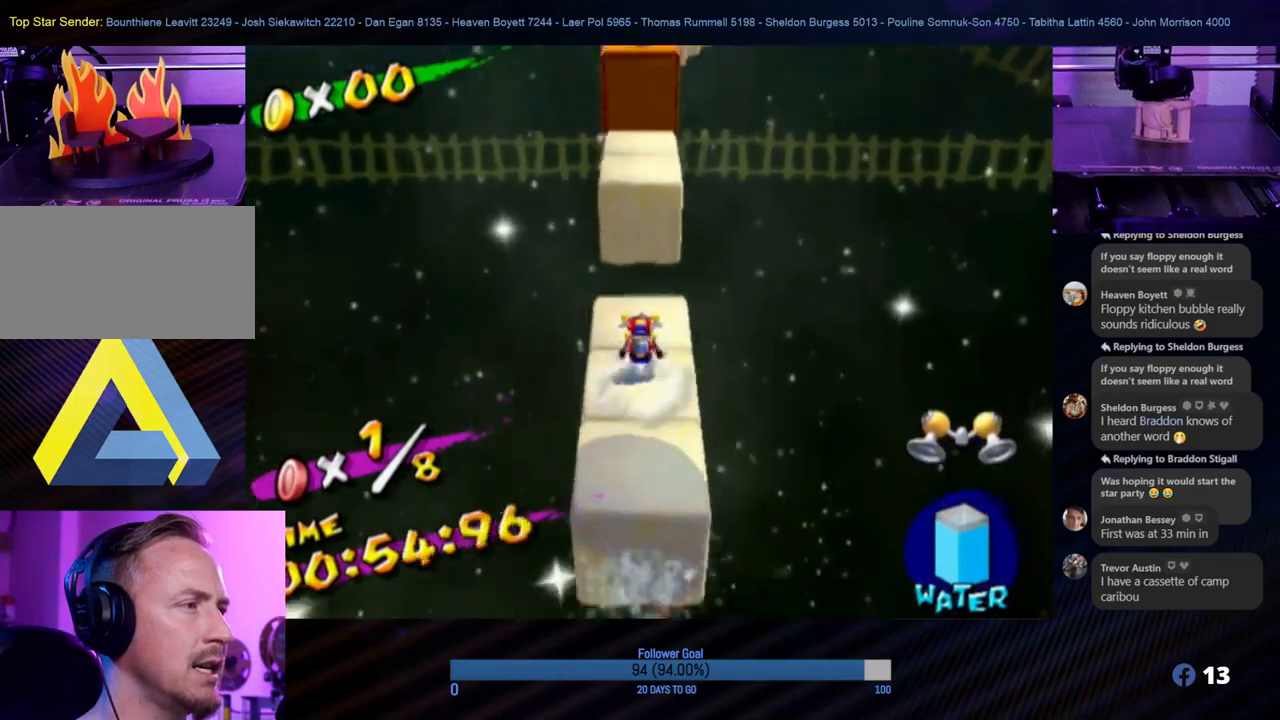
{"buttons": ["R1"], "left_stick": "up", "right_stick": "center", "events": [[33, "A", "down"], [233, "R1", "down"], [283, "A", "up"]]}
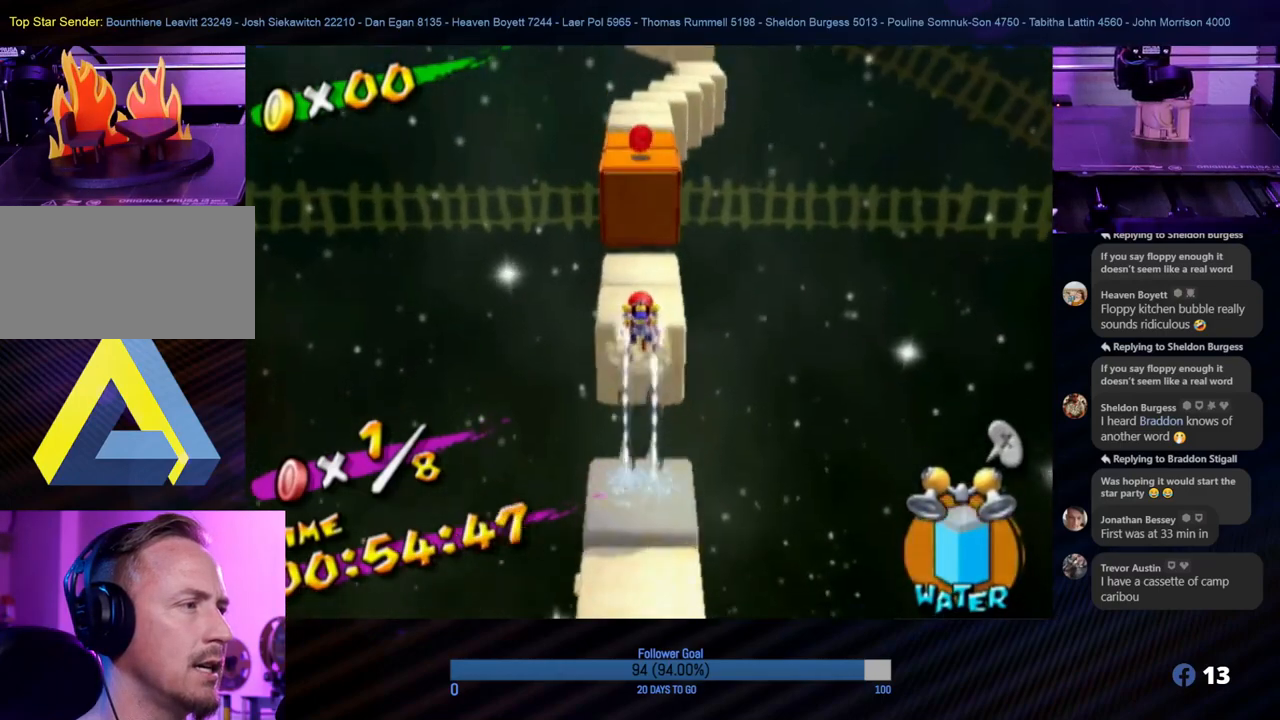
{"buttons": [], "left_stick": "center", "right_stick": "center", "events": [[183, "R1", "up"], [183, "left_stick", "center"], [283, "left_stick", "down-left"], [400, "left_stick", "center"]]}
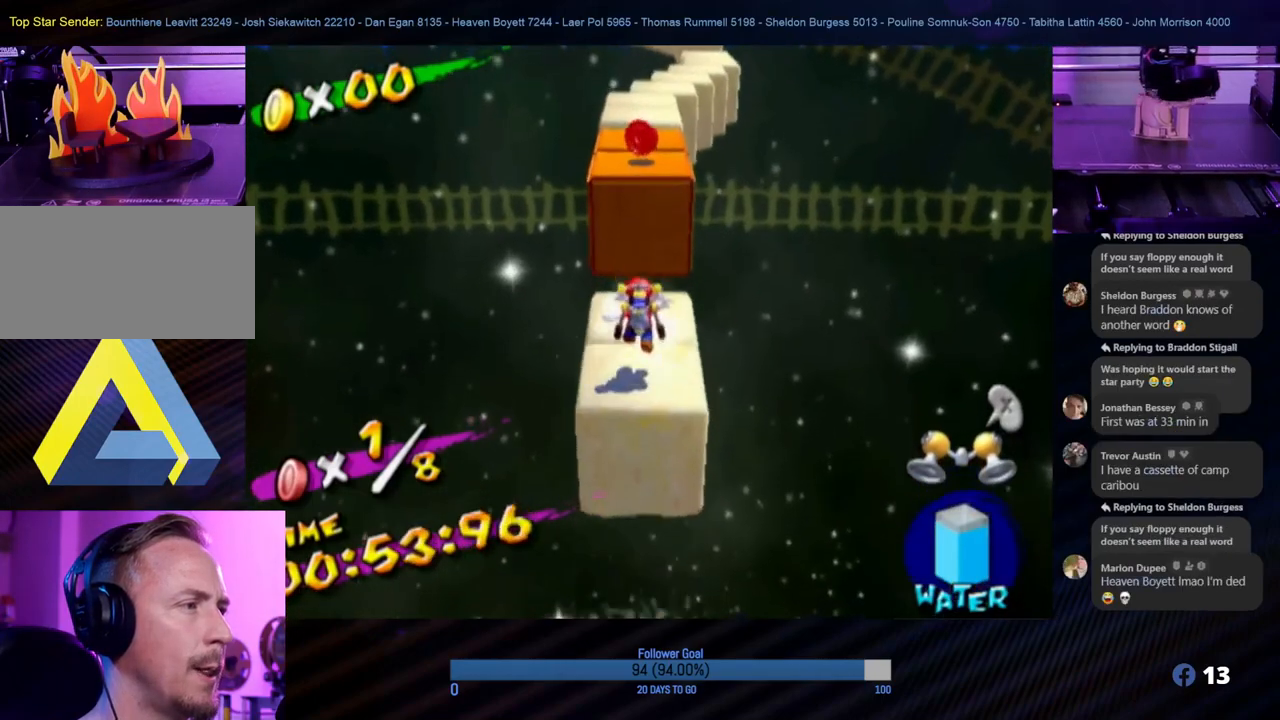
{"buttons": ["R1"], "left_stick": "up", "right_stick": "center", "events": [[167, "left_stick", "up"], [283, "A", "down"], [467, "R1", "down"], [500, "A", "up"]]}
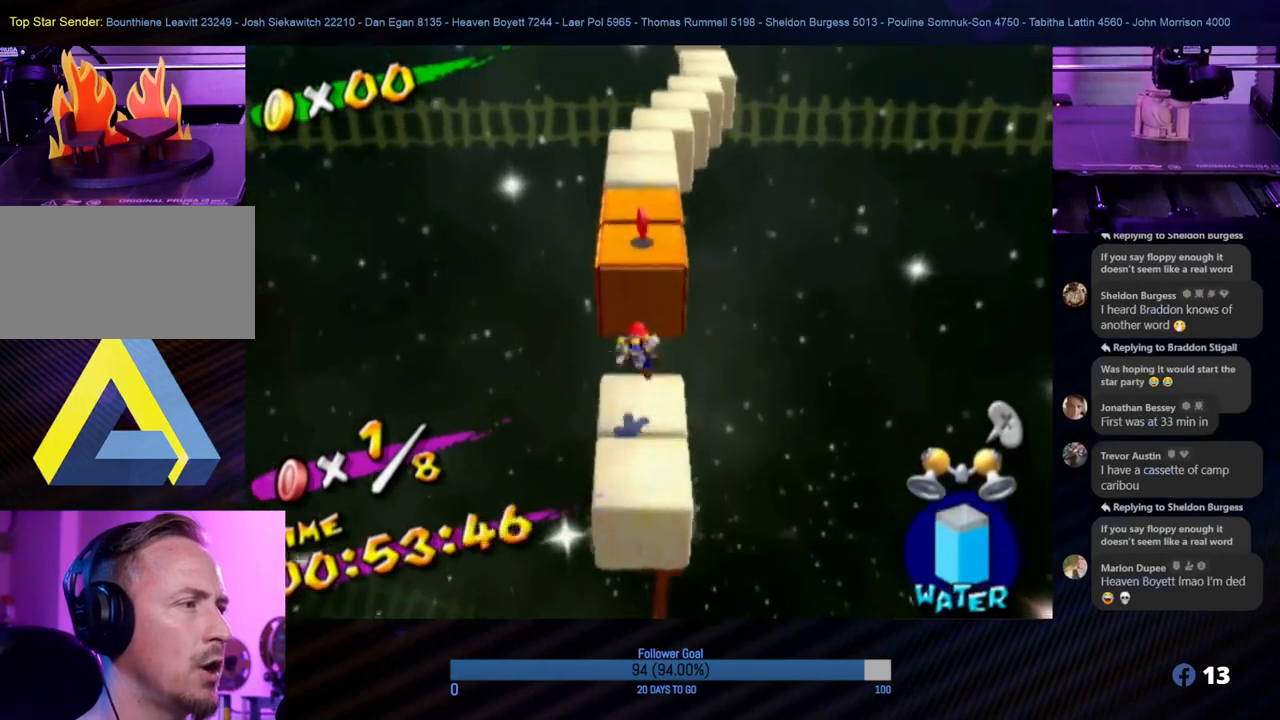
{"buttons": ["R1"], "left_stick": "center", "right_stick": "center", "events": [[17, "left_stick", "center"]]}
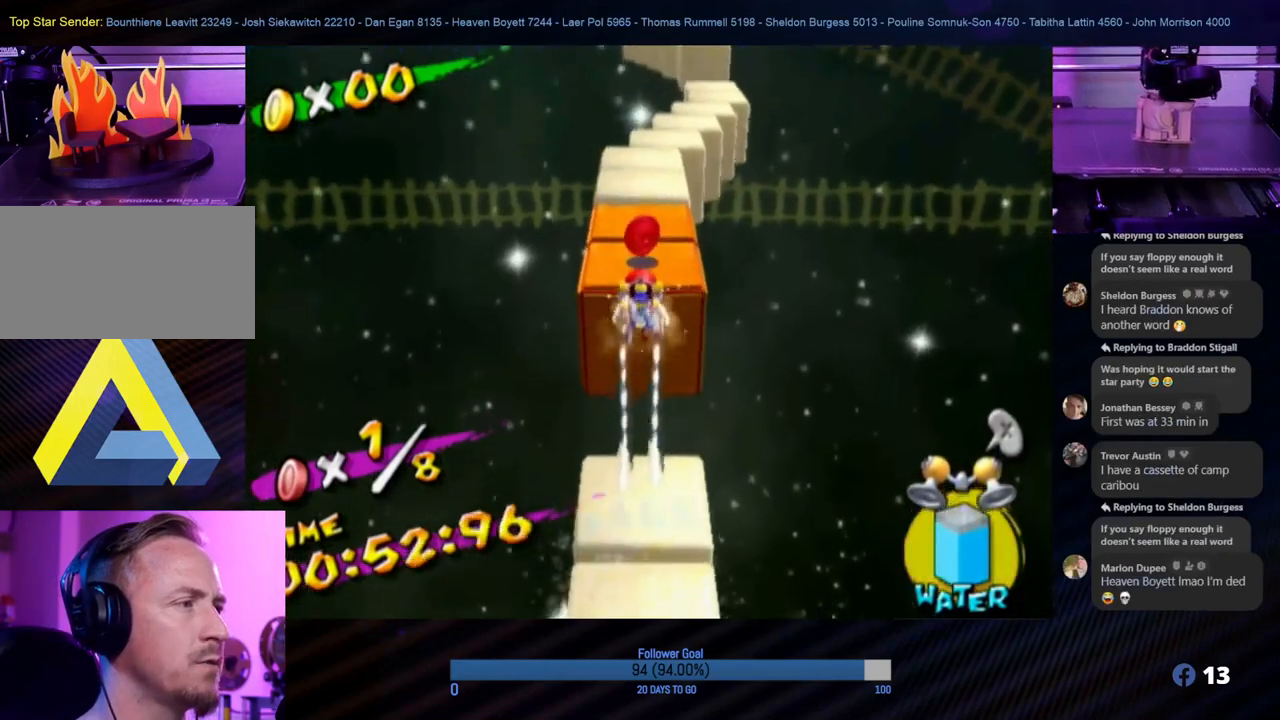
{"buttons": ["R1"], "left_stick": "up", "right_stick": "center", "events": [[50, "left_stick", "up"]]}
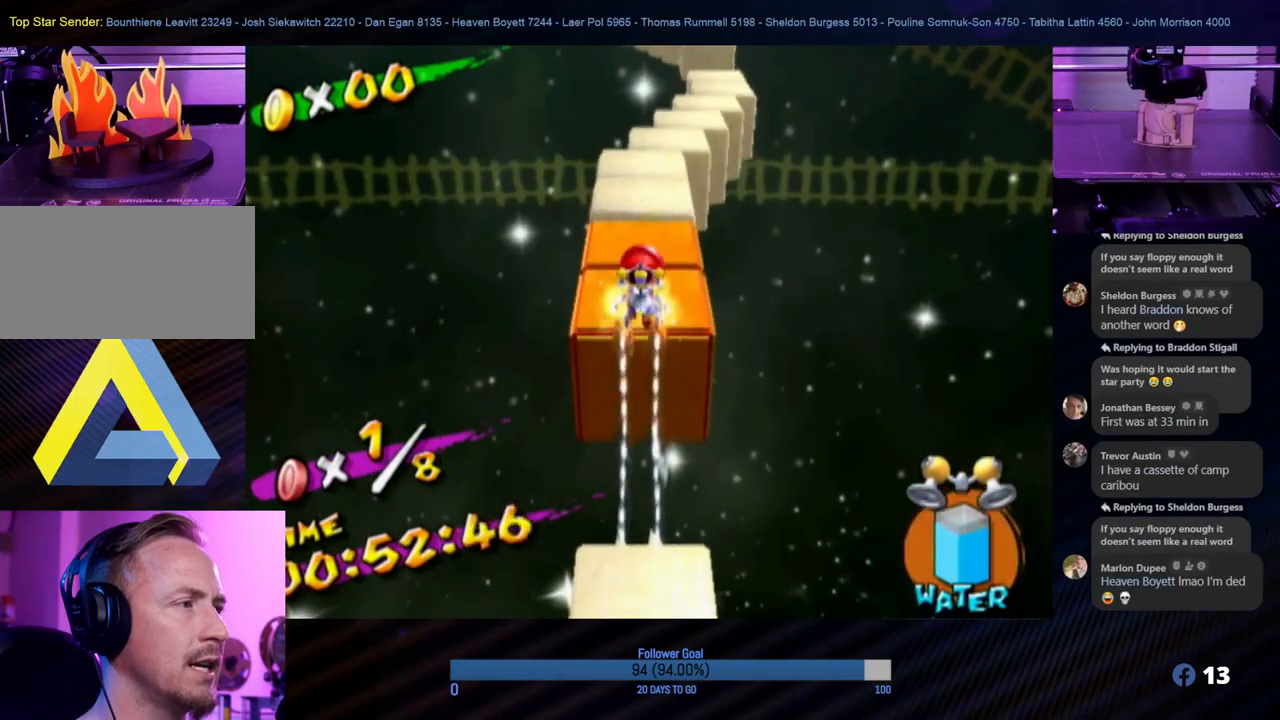
{"buttons": [], "left_stick": "center", "right_stick": "center", "events": [[150, "R1", "up"], [150, "left_stick", "center"]]}
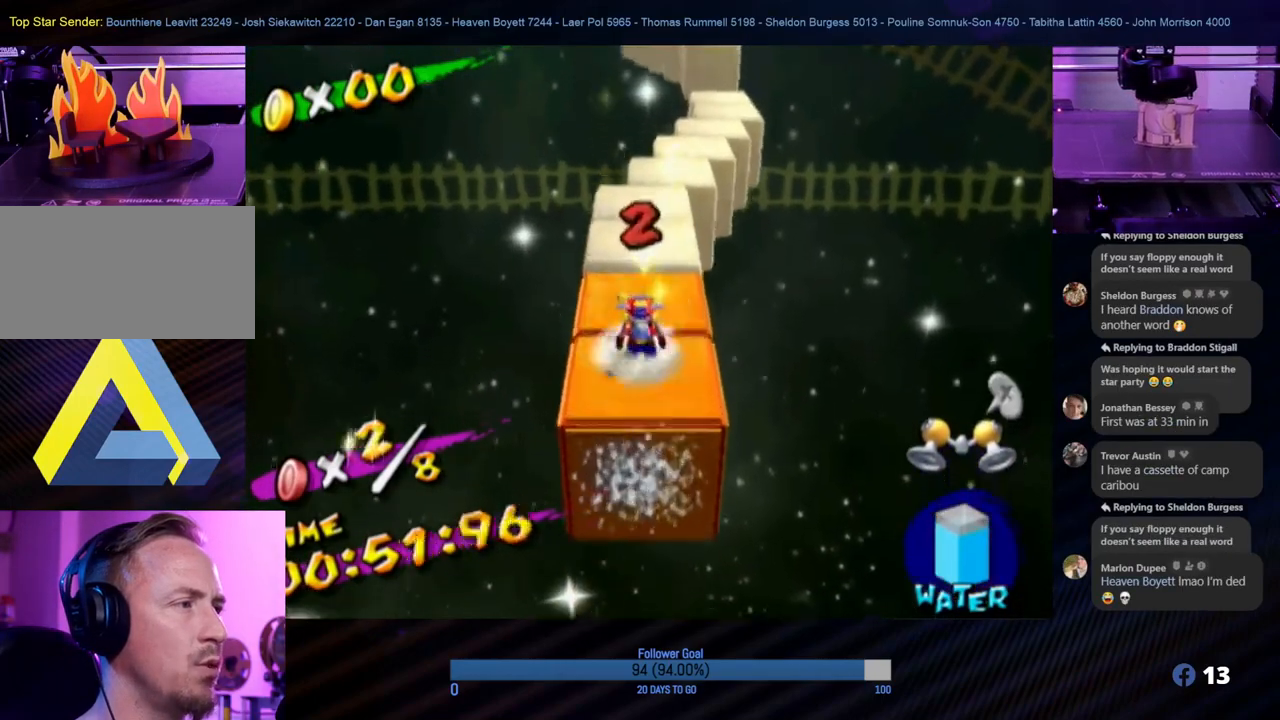
{"buttons": [], "left_stick": "up", "right_stick": "center", "events": [[150, "left_stick", "up"]]}
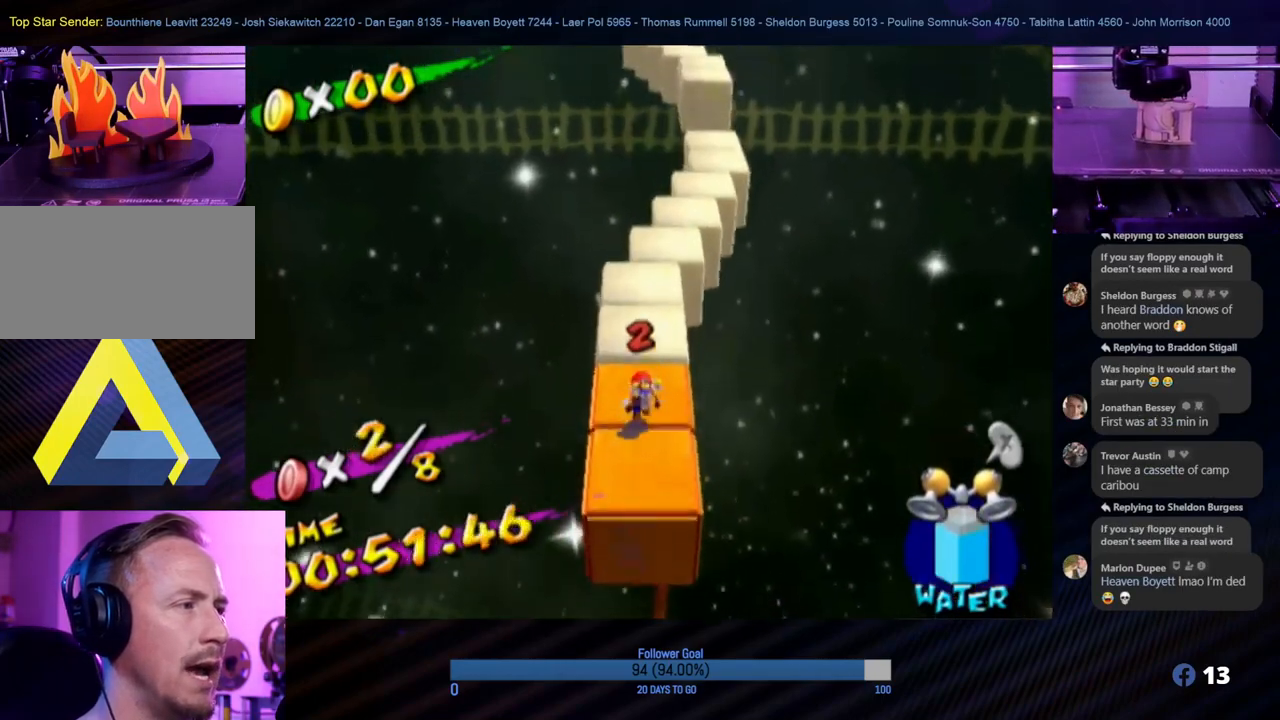
{"buttons": [], "left_stick": "up", "right_stick": "center", "events": []}
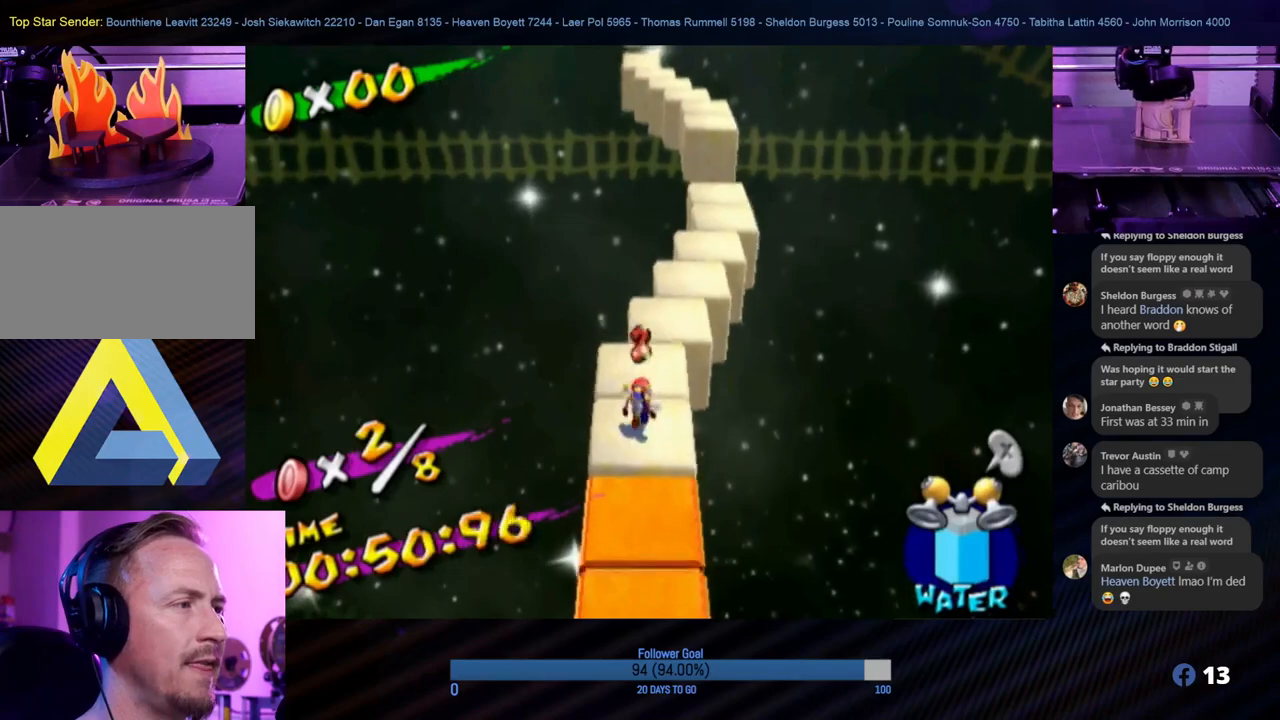
{"buttons": [], "left_stick": "up", "right_stick": "center", "events": [[17, "right_stick", "left"], [167, "right_stick", "center"]]}
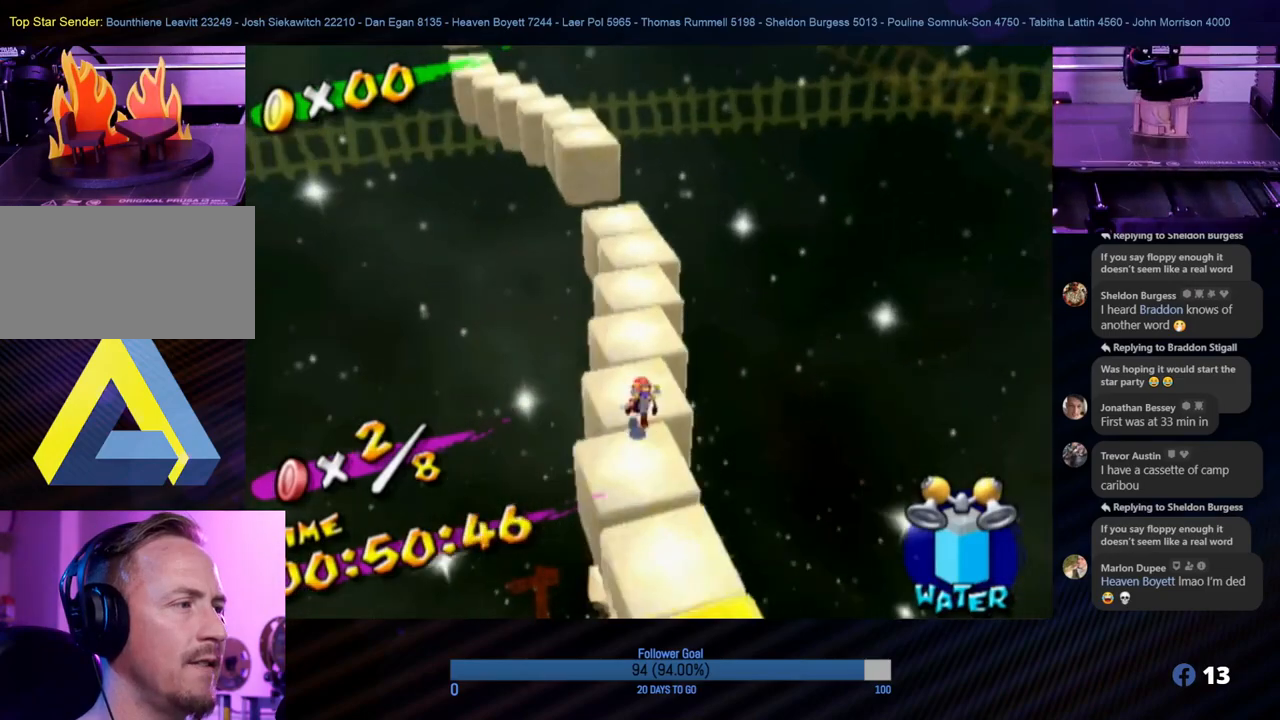
{"buttons": [], "left_stick": "up", "right_stick": "center", "events": []}
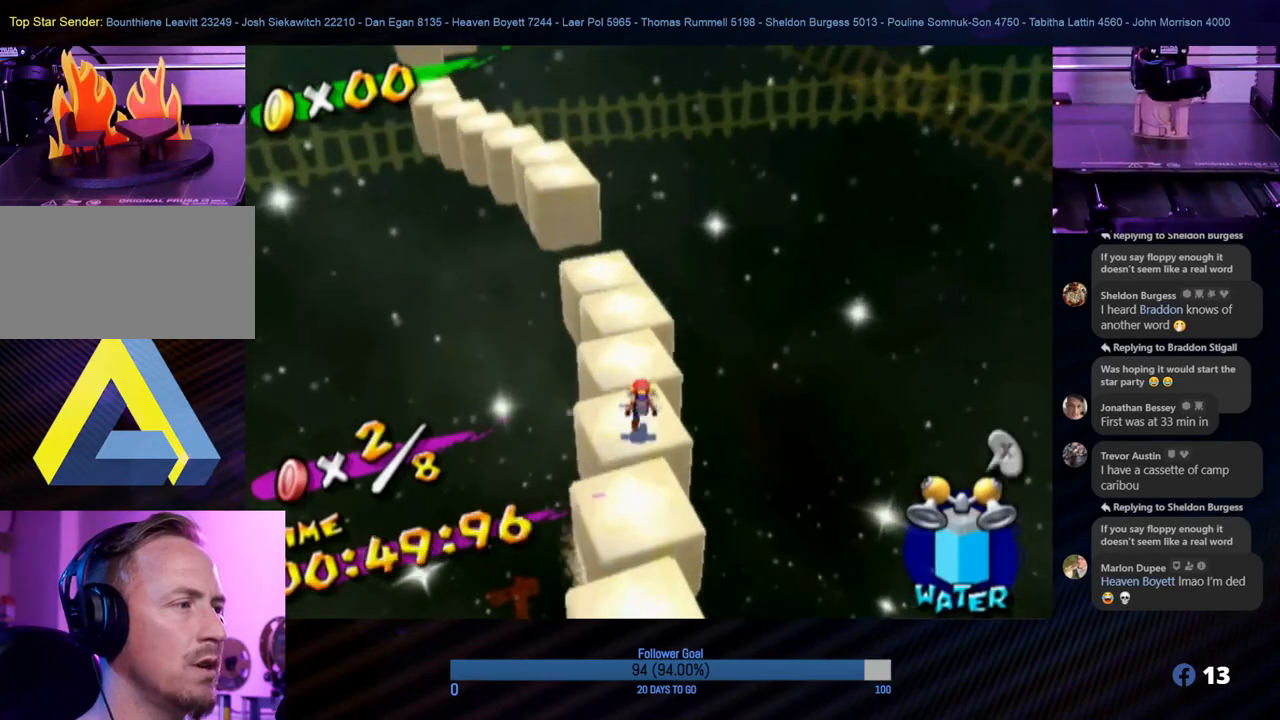
{"buttons": [], "left_stick": "up", "right_stick": "center", "events": []}
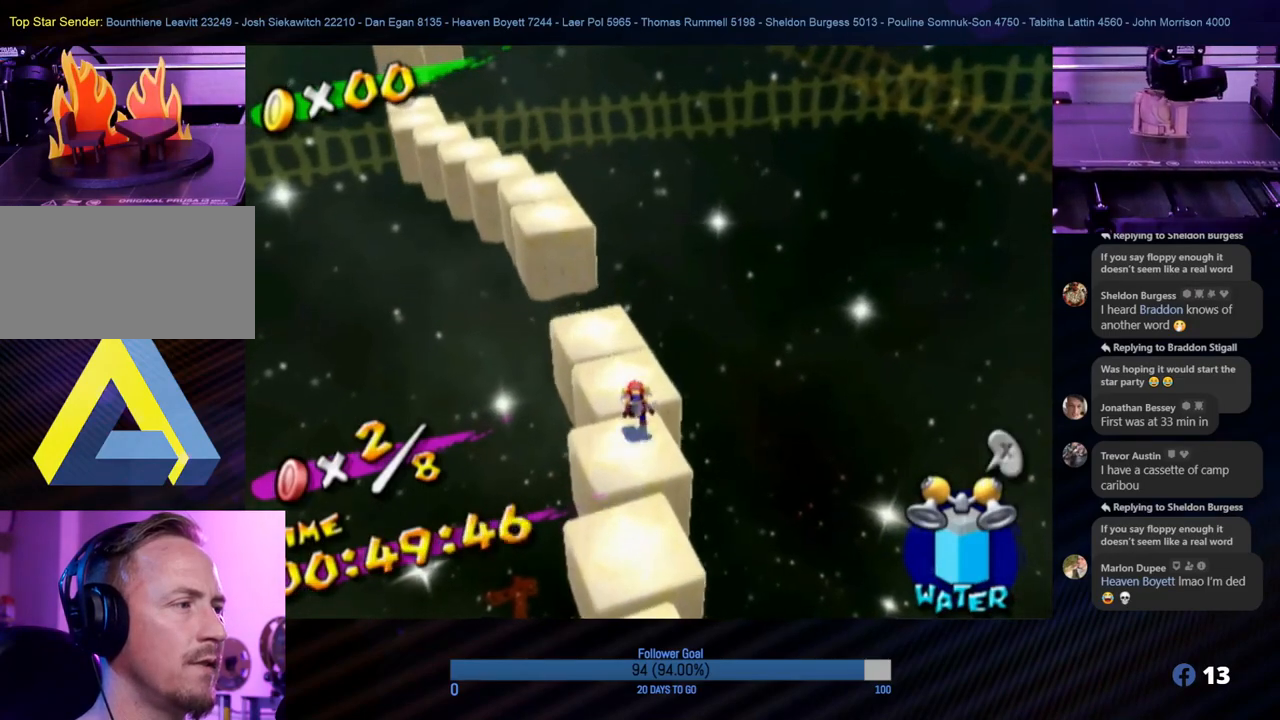
{"buttons": ["A"], "left_stick": "up", "right_stick": "center", "events": [[233, "left_stick", "up-left"], [383, "A", "down"], [417, "left_stick", "up"]]}
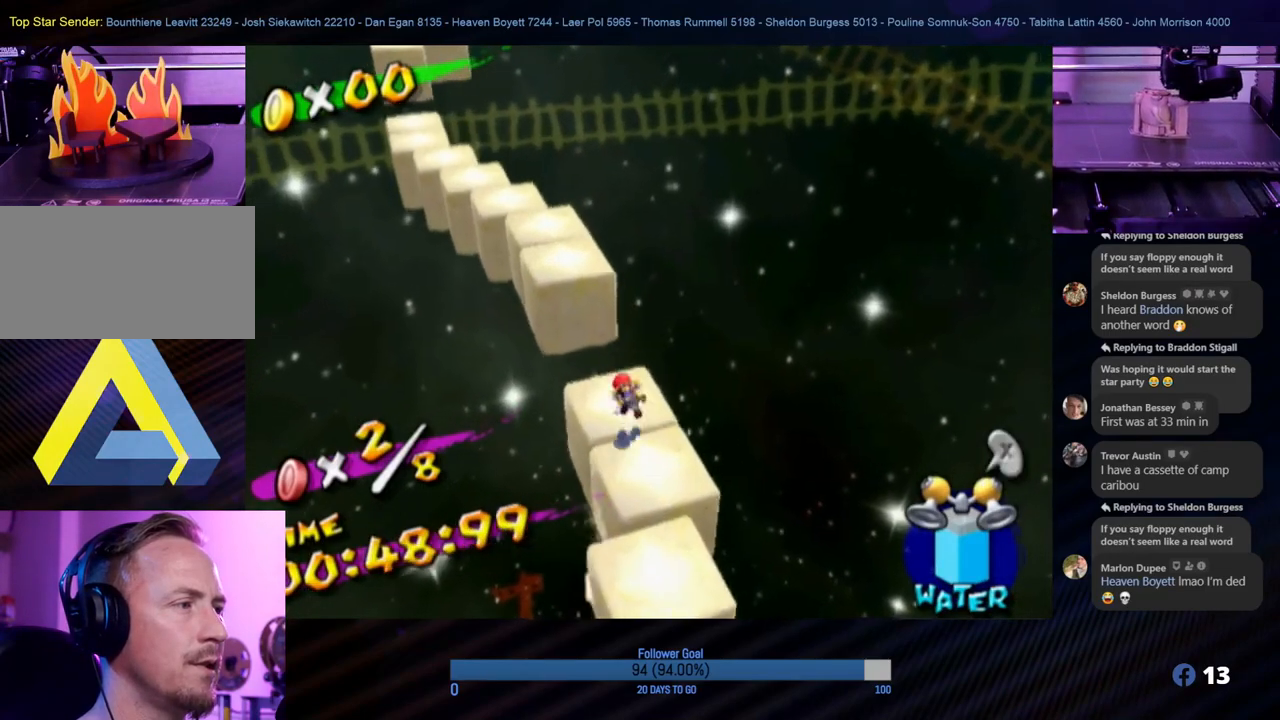
{"buttons": ["R1"], "left_stick": "up", "right_stick": "center", "events": [[117, "R1", "down"], [150, "A", "up"]]}
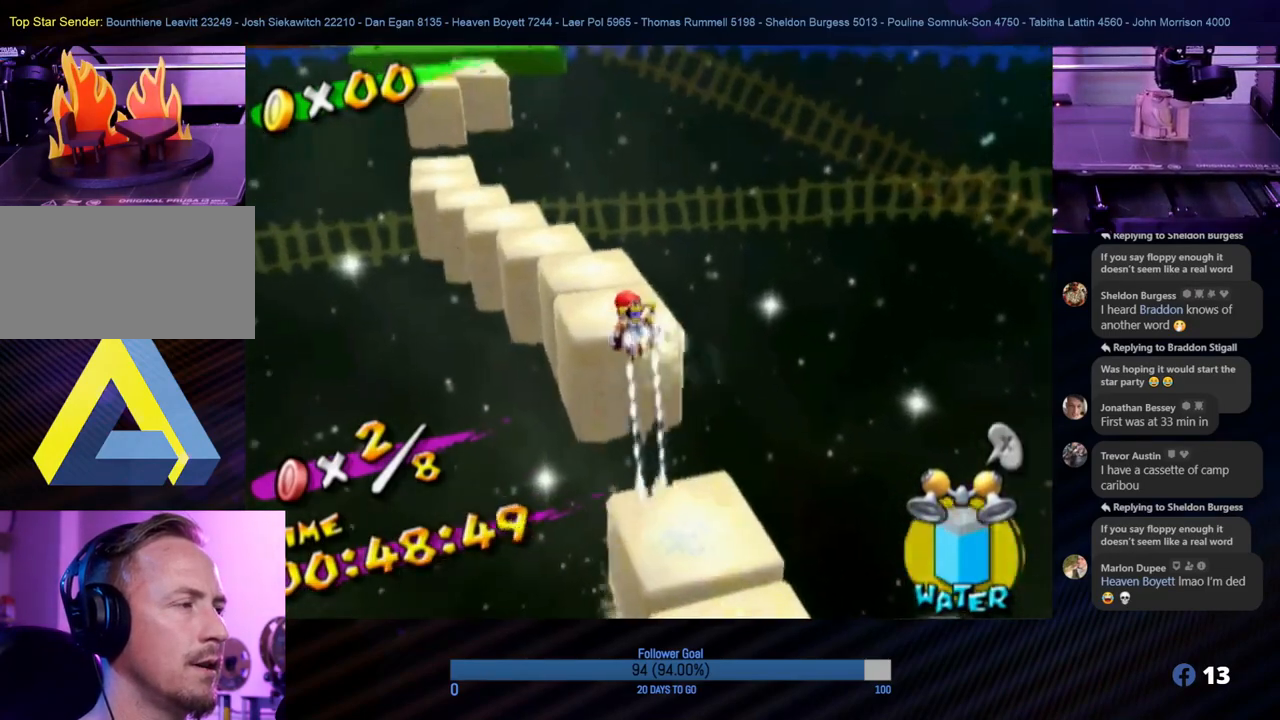
{"buttons": ["R1"], "left_stick": "up-left", "right_stick": "center", "events": [[417, "left_stick", "up-left"]]}
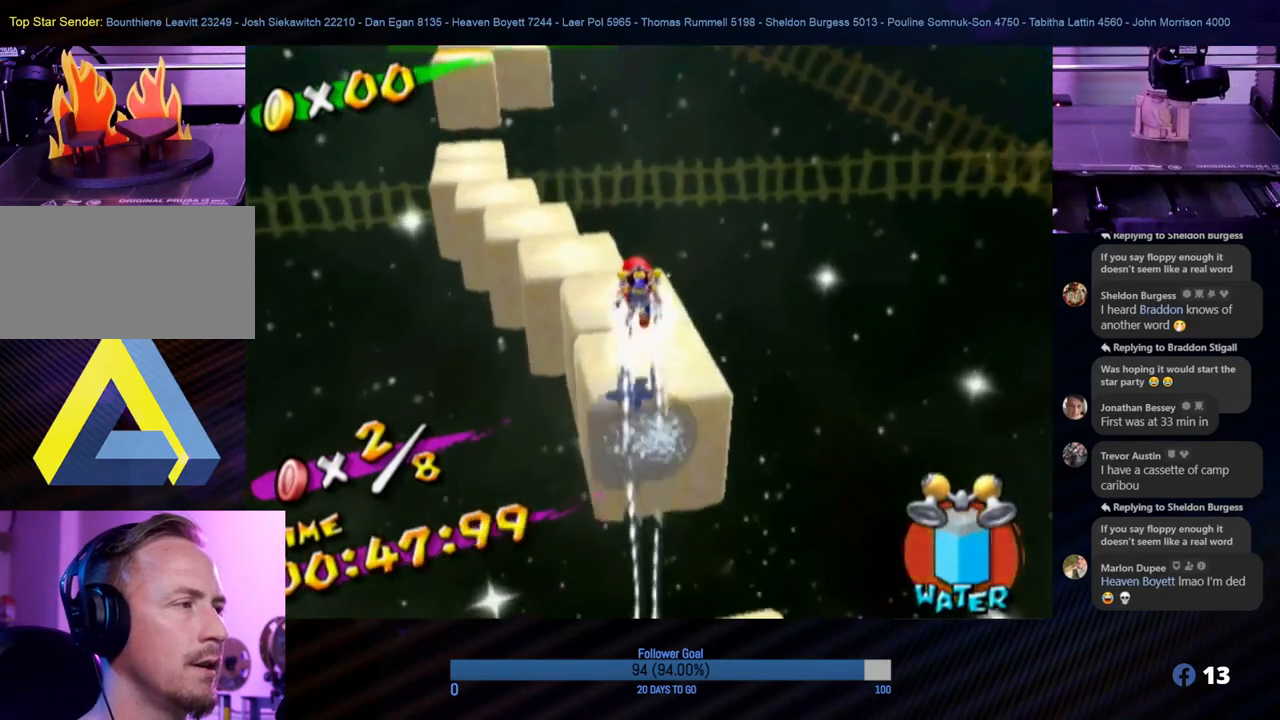
{"buttons": ["R1"], "left_stick": "up", "right_stick": "right", "events": [[50, "right_stick", "right"], [167, "left_stick", "up"], [183, "right_stick", "center"], [433, "right_stick", "right"]]}
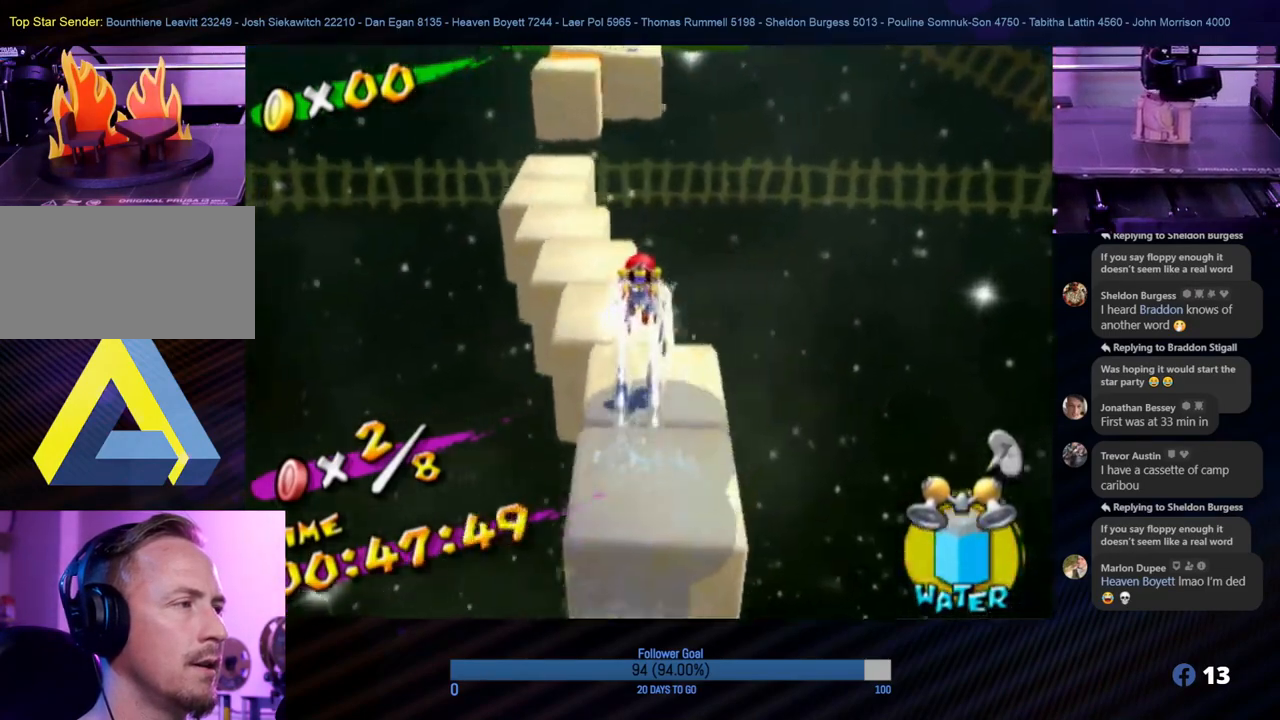
{"buttons": ["R1"], "left_stick": "up", "right_stick": "center", "events": [[17, "right_stick", "center"], [117, "left_stick", "up-left"], [367, "left_stick", "up"]]}
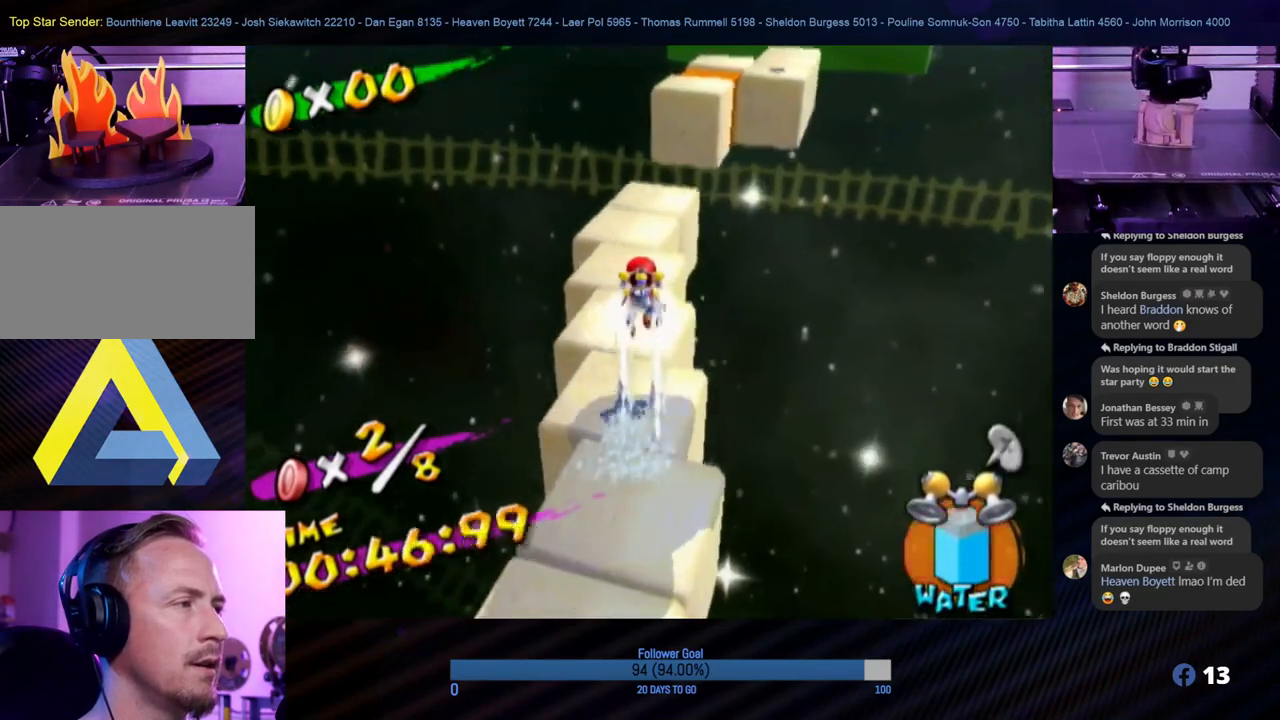
{"buttons": ["R1"], "left_stick": "up", "right_stick": "center", "events": [[67, "left_stick", "up-left"], [233, "left_stick", "up"]]}
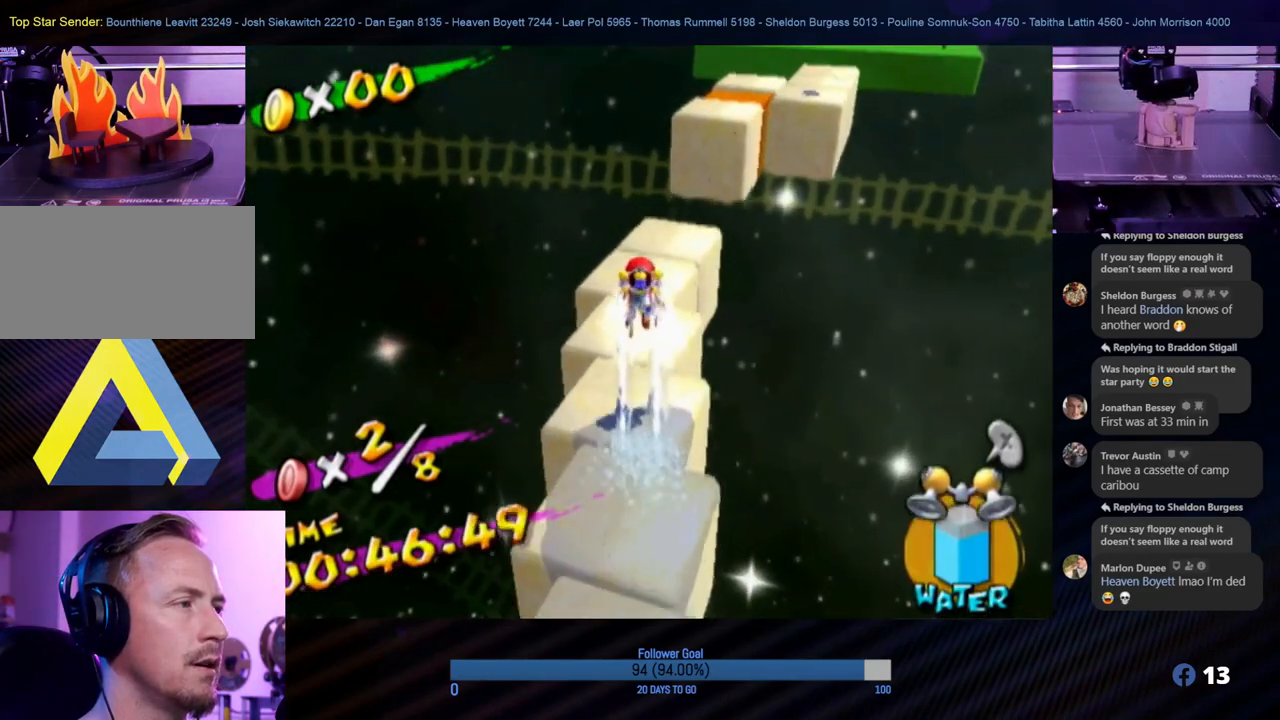
{"buttons": [], "left_stick": "up", "right_stick": "center", "events": [[417, "R1", "up"]]}
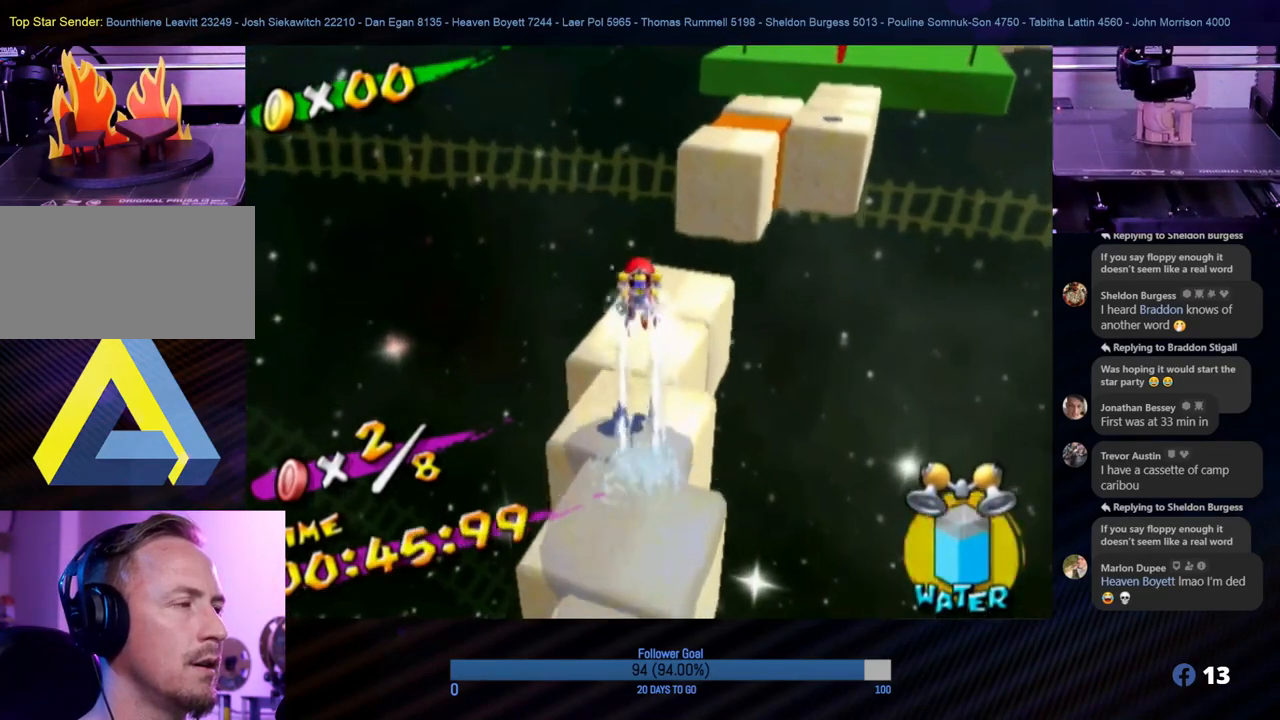
{"buttons": [], "left_stick": "up", "right_stick": "center", "events": [[67, "left_stick", "up-right"], [83, "right_stick", "left"], [267, "left_stick", "up"], [267, "right_stick", "center"]]}